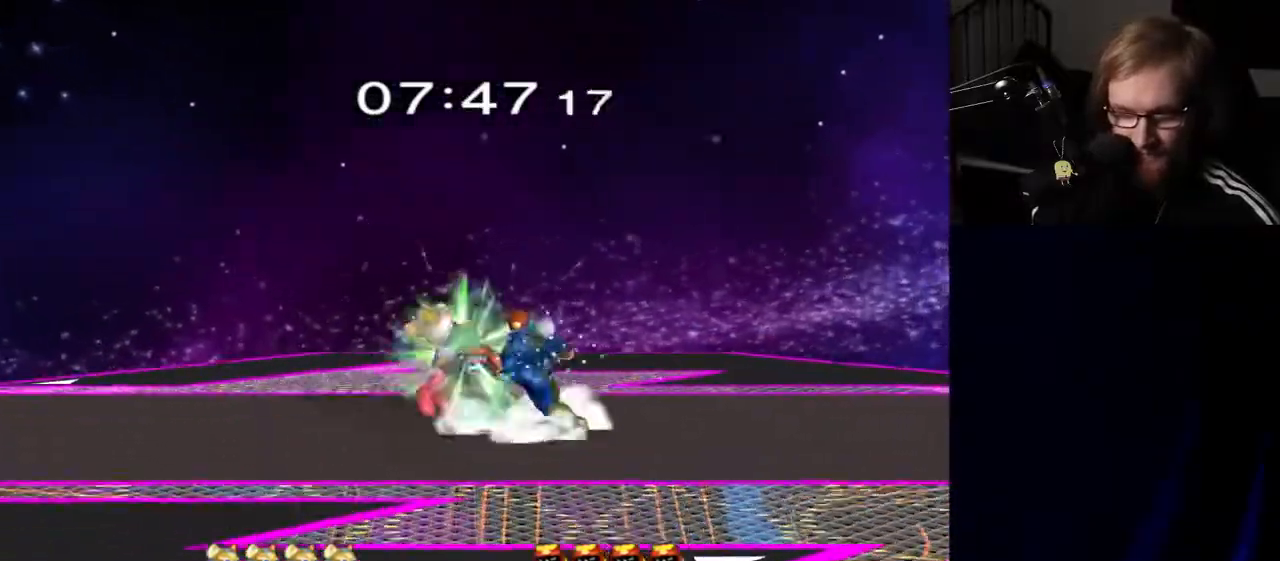
Gameplay with a controller (Nintendo layout); each line is a JSON object with the inputs held at the frame after it. "events" lists button and stick changes between this image and that frame as [ms after this image, input, new state], when the widget could be followed in between. Not read: L3 R3.
{"buttons": [], "left_stick": "center", "right_stick": "center", "events": [[200, "left_stick", "center"]]}
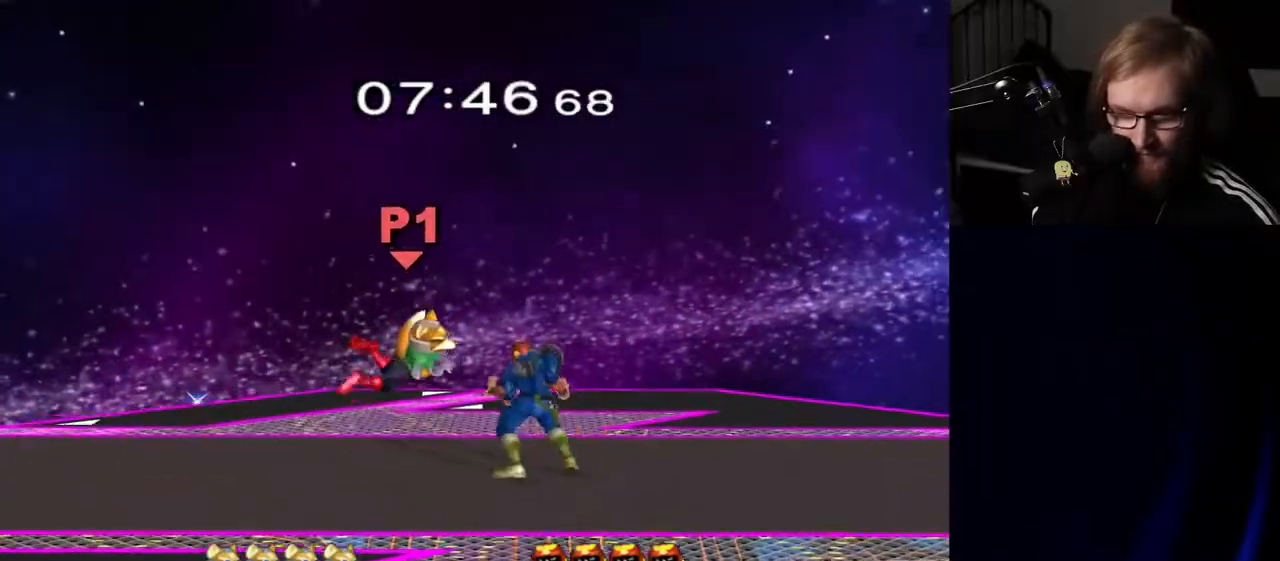
{"buttons": [], "left_stick": "left", "right_stick": "down-right", "events": [[50, "A", "down"], [117, "A", "up"], [333, "Y", "down"], [367, "Y", "up"], [367, "left_stick", "left"], [450, "right_stick", "down-right"]]}
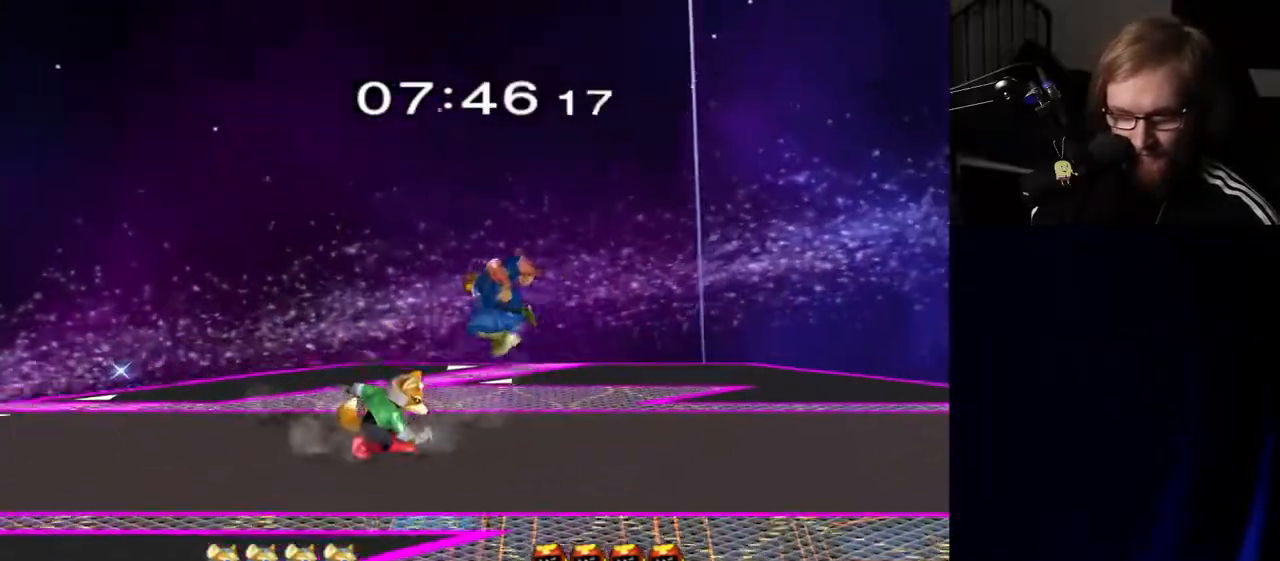
{"buttons": [], "left_stick": "down", "right_stick": "center", "events": [[17, "right_stick", "center"], [233, "left_stick", "center"], [350, "R1", "down"], [350, "left_stick", "down"], [467, "R1", "up"]]}
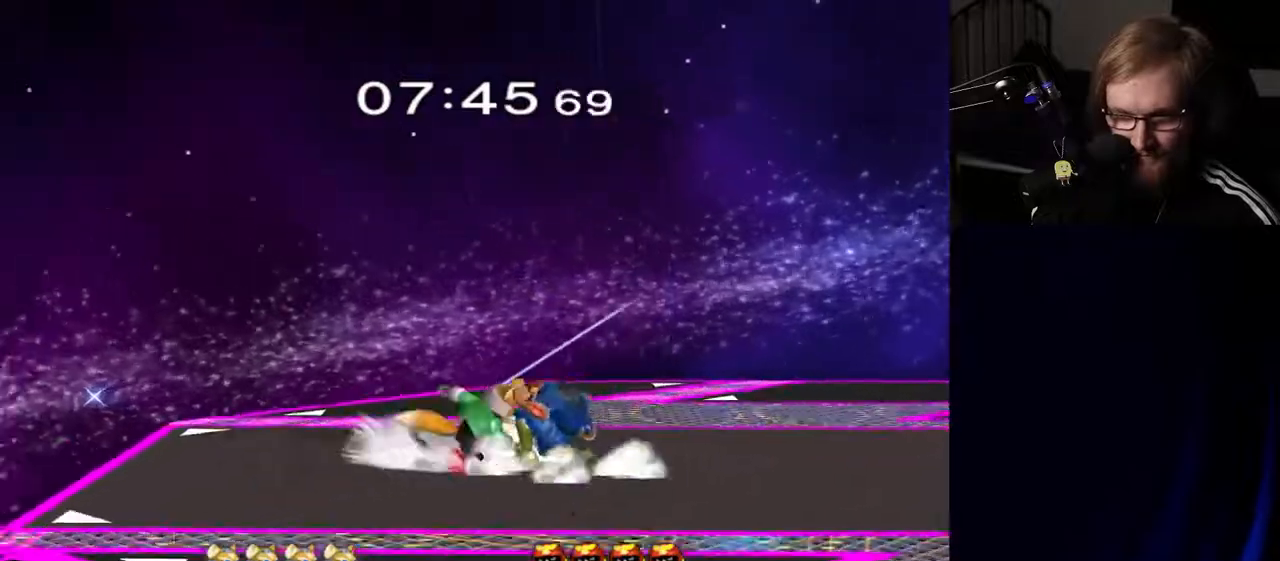
{"buttons": [], "left_stick": "center", "right_stick": "center", "events": [[17, "left_stick", "center"], [133, "A", "down"], [233, "A", "up"]]}
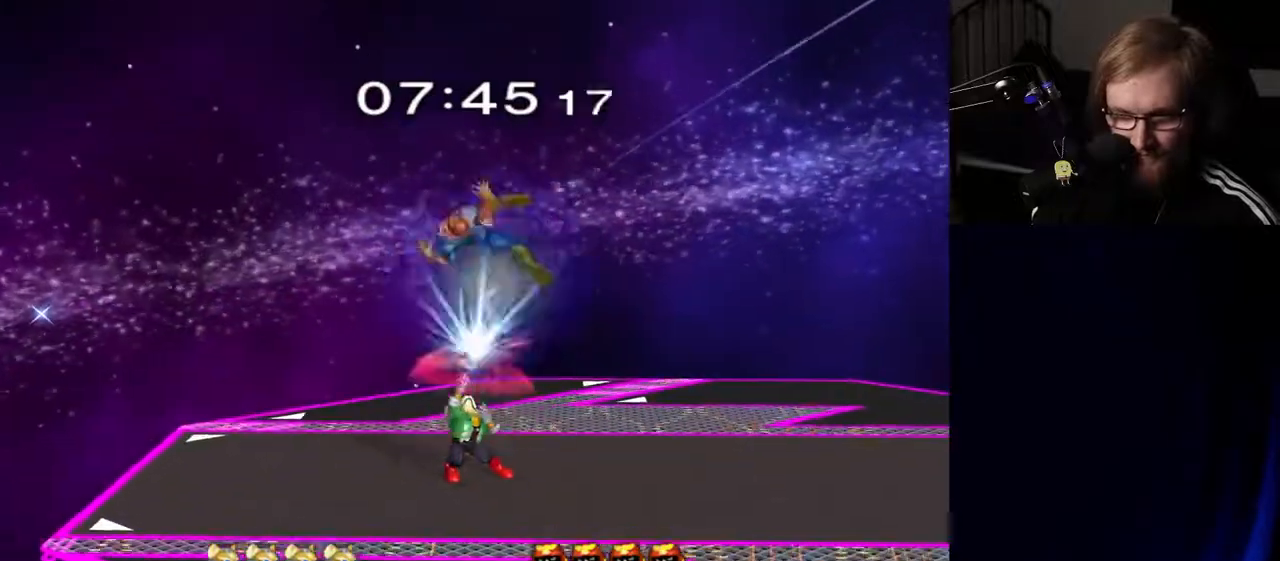
{"buttons": ["R1"], "left_stick": "left", "right_stick": "center", "events": [[83, "left_stick", "left"], [367, "left_stick", "down-left"], [367, "right_stick", "up-left"], [417, "R1", "down"], [483, "left_stick", "left"], [483, "right_stick", "center"]]}
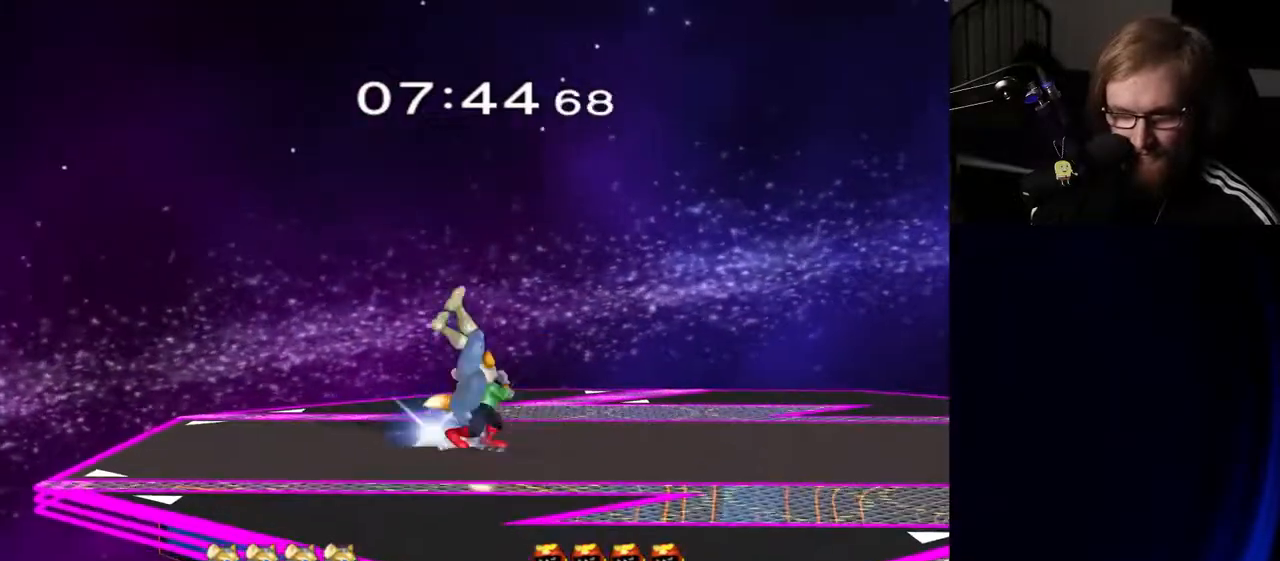
{"buttons": [], "left_stick": "center", "right_stick": "center", "events": [[50, "R1", "up"], [417, "left_stick", "center"]]}
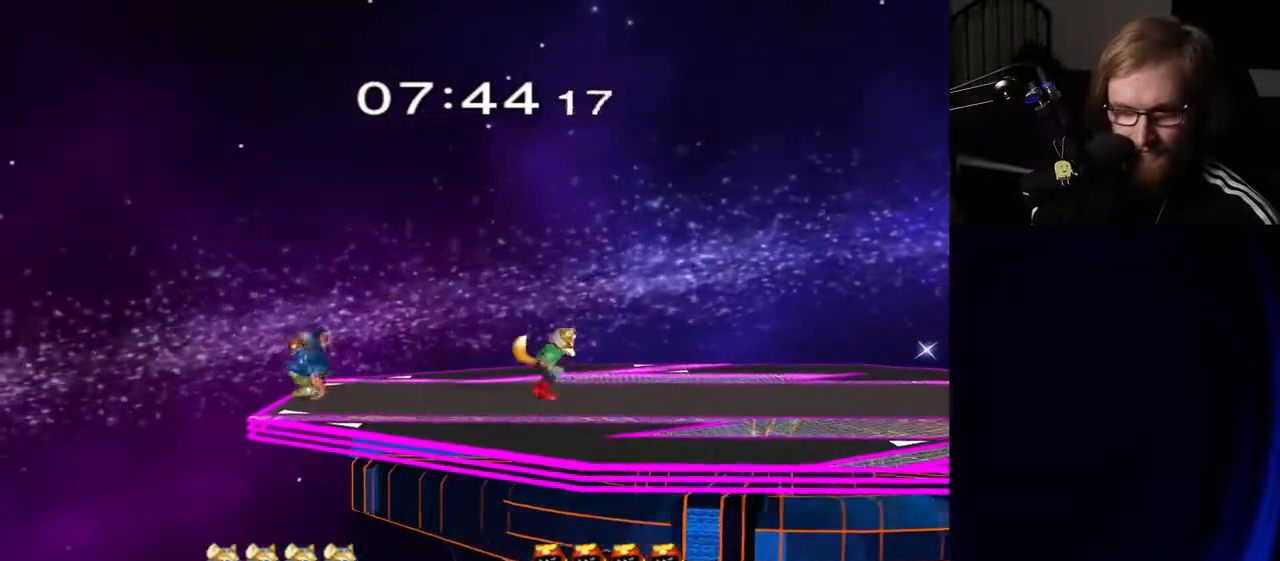
{"buttons": [], "left_stick": "center", "right_stick": "center", "events": [[233, "Y", "down"], [267, "Y", "up"], [317, "left_stick", "right"], [333, "right_stick", "right"], [400, "left_stick", "center"], [450, "right_stick", "center"]]}
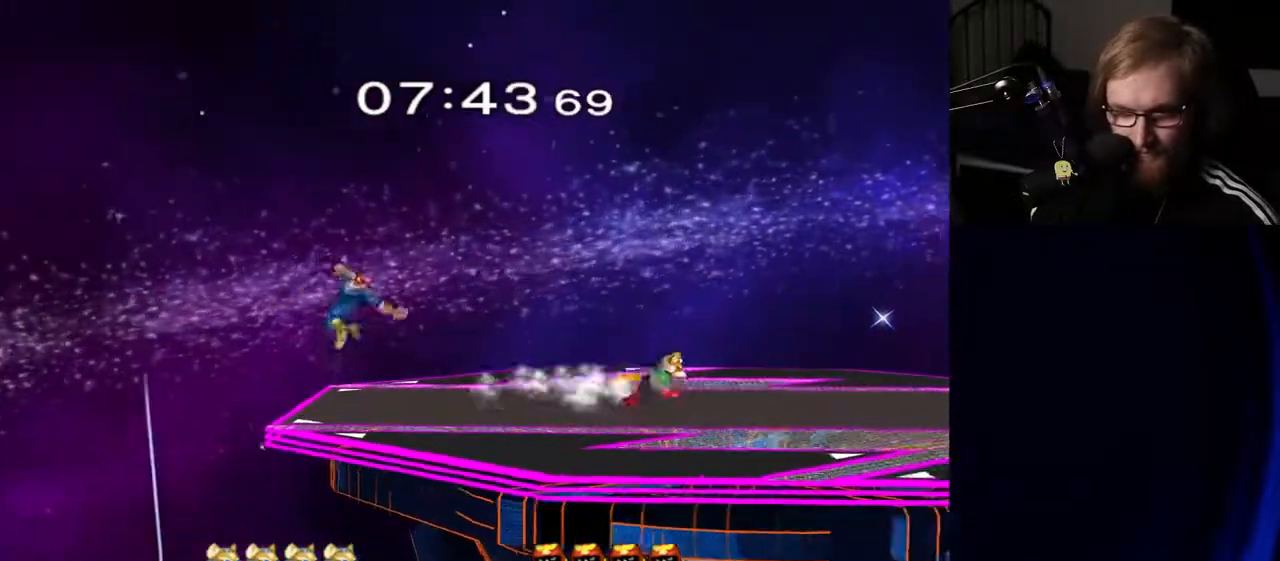
{"buttons": [], "left_stick": "center", "right_stick": "right", "events": [[50, "left_stick", "down"], [83, "R1", "down"], [183, "R1", "up"], [200, "left_stick", "center"], [333, "Y", "down"], [383, "Y", "up"], [467, "right_stick", "right"]]}
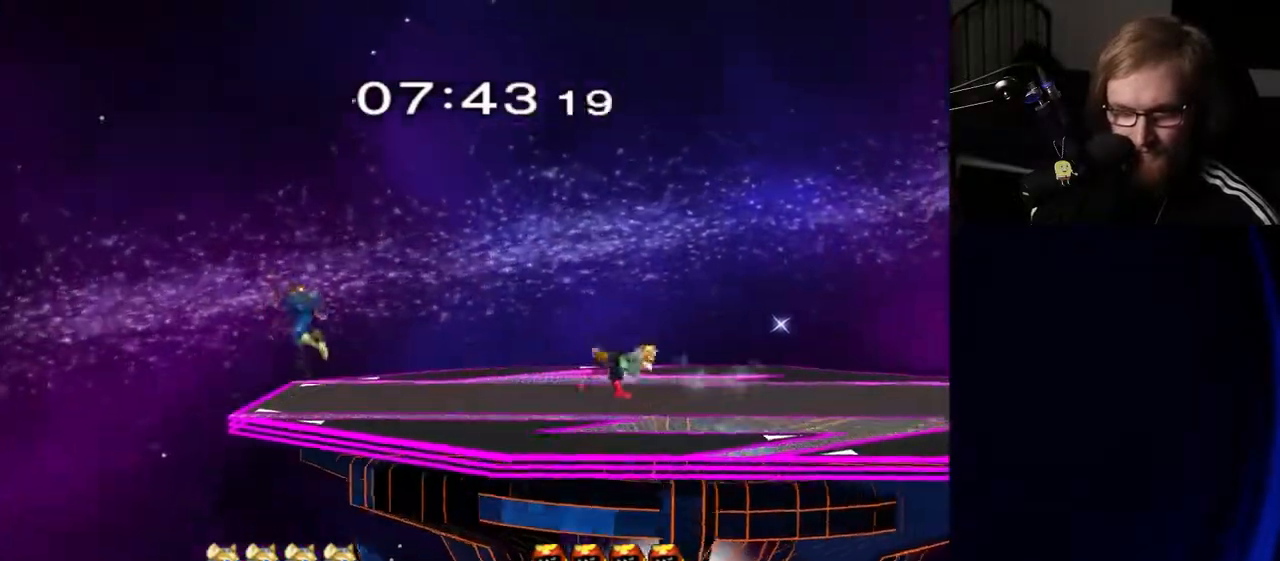
{"buttons": [], "left_stick": "right", "right_stick": "center", "events": [[67, "right_stick", "center"], [150, "left_stick", "down"], [183, "R1", "down"], [267, "left_stick", "center"], [283, "R1", "up"], [383, "left_stick", "right"], [450, "Y", "down"], [483, "Y", "up"]]}
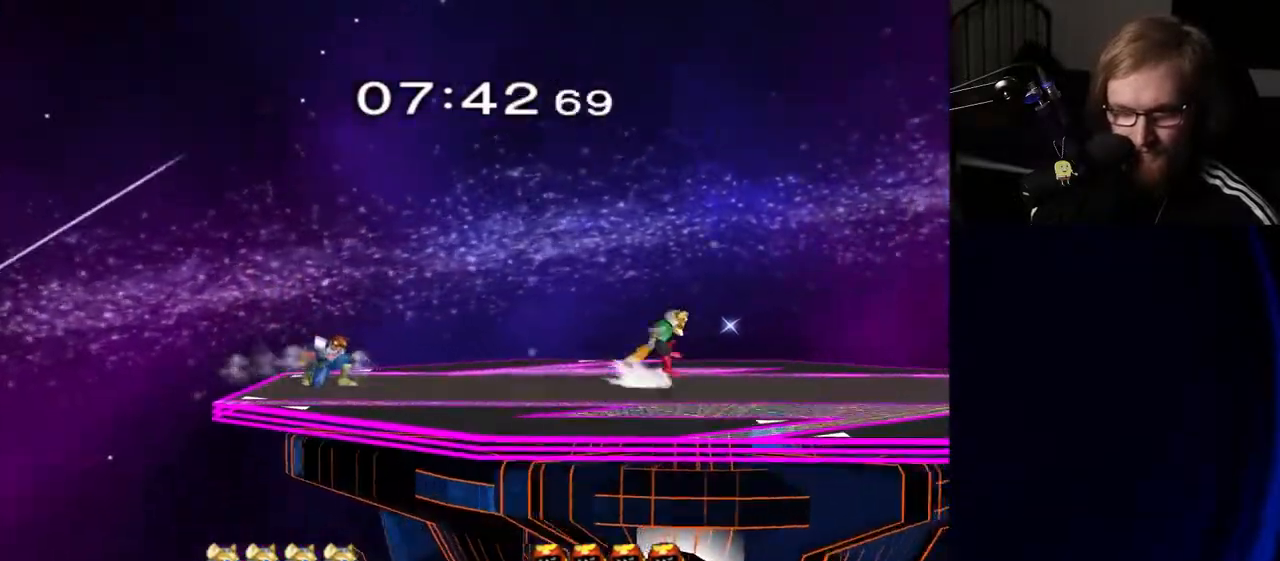
{"buttons": ["R1"], "left_stick": "down", "right_stick": "center", "events": [[33, "left_stick", "center"], [83, "A", "down"], [167, "A", "up"], [417, "left_stick", "down"], [450, "R1", "down"]]}
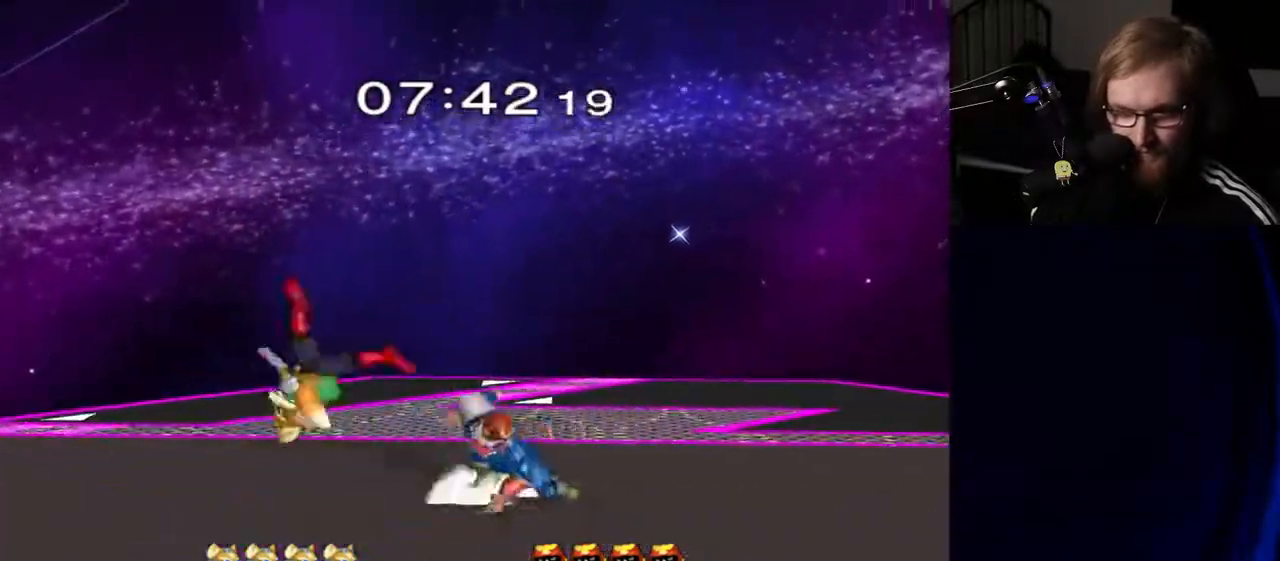
{"buttons": [], "left_stick": "left", "right_stick": "center", "events": [[50, "R1", "up"], [67, "left_stick", "center"], [150, "Y", "down"], [167, "left_stick", "left"], [217, "Y", "up"]]}
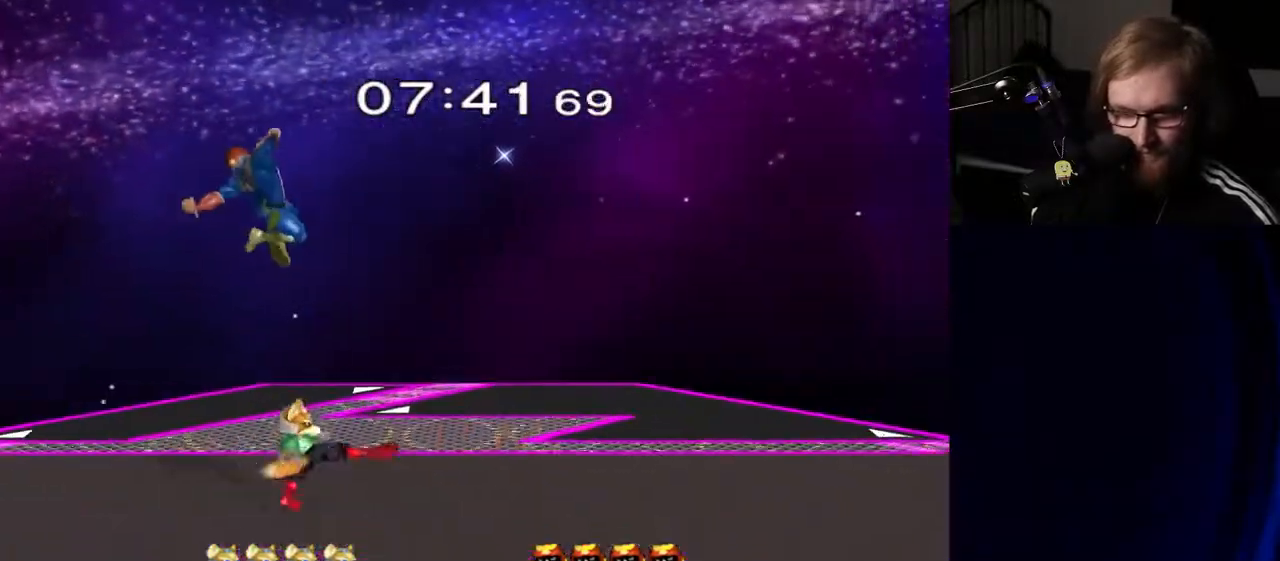
{"buttons": ["Y"], "left_stick": "center", "right_stick": "center", "events": [[167, "left_stick", "down"], [333, "Y", "down"], [333, "left_stick", "center"], [433, "Y", "up"], [483, "Y", "down"]]}
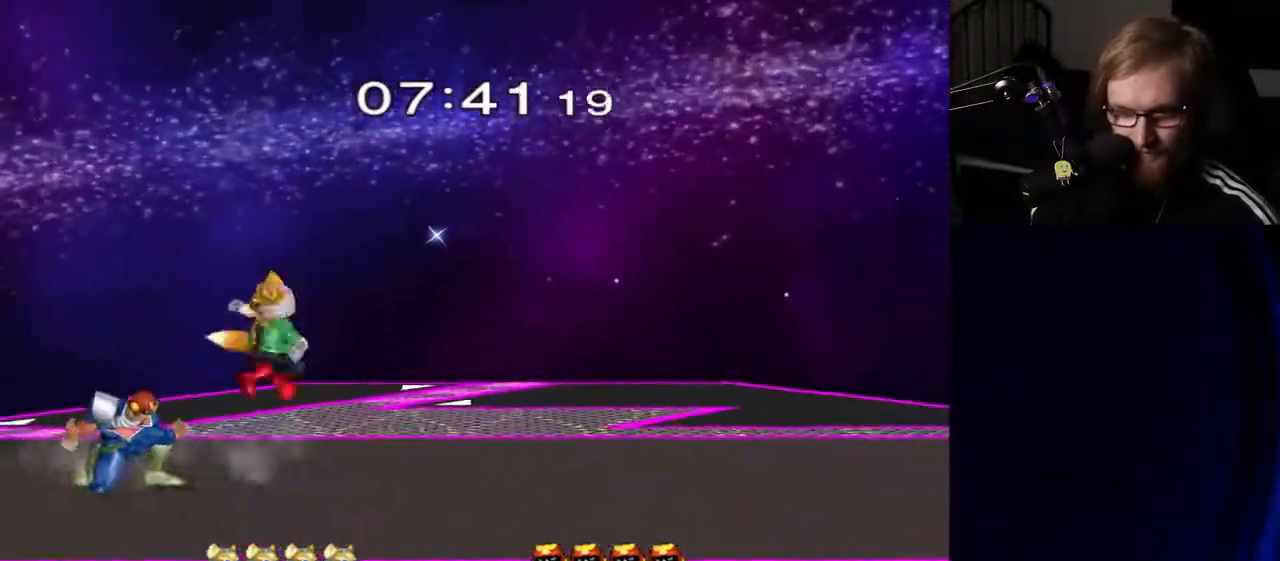
{"buttons": [], "left_stick": "center", "right_stick": "center", "events": [[17, "left_stick", "right"], [67, "left_stick", "center"], [83, "Y", "up"], [150, "Y", "down"], [250, "left_stick", "left"], [300, "Y", "up"], [400, "left_stick", "center"]]}
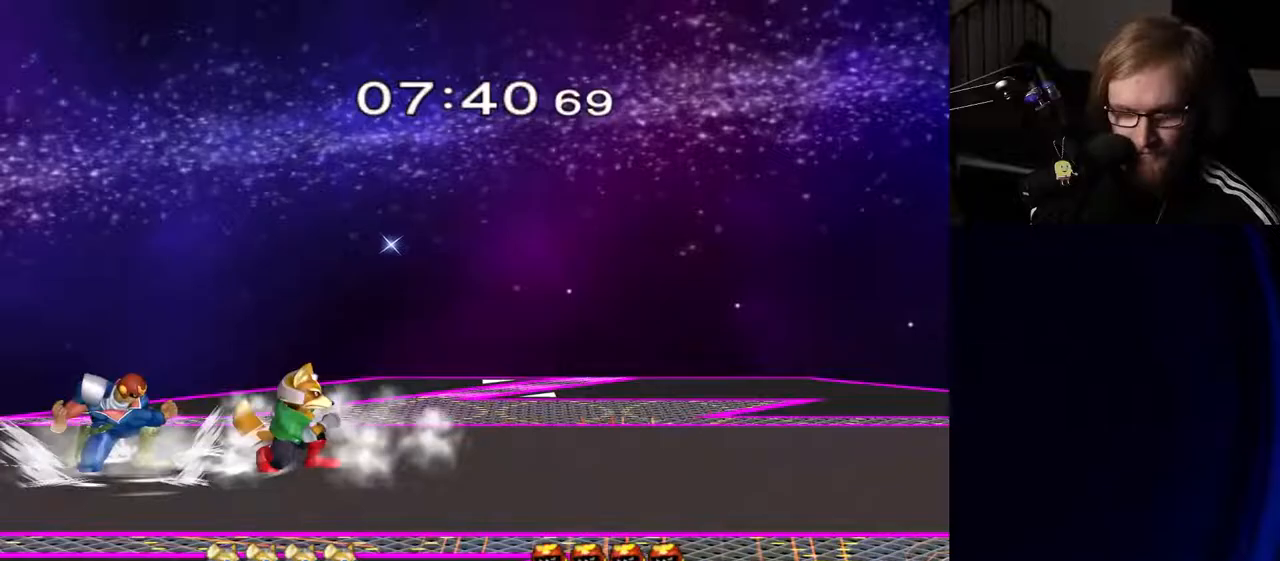
{"buttons": [], "left_stick": "center", "right_stick": "right", "events": [[67, "Y", "down"], [150, "Y", "up"], [183, "Y", "down"], [317, "Y", "up"], [467, "right_stick", "right"]]}
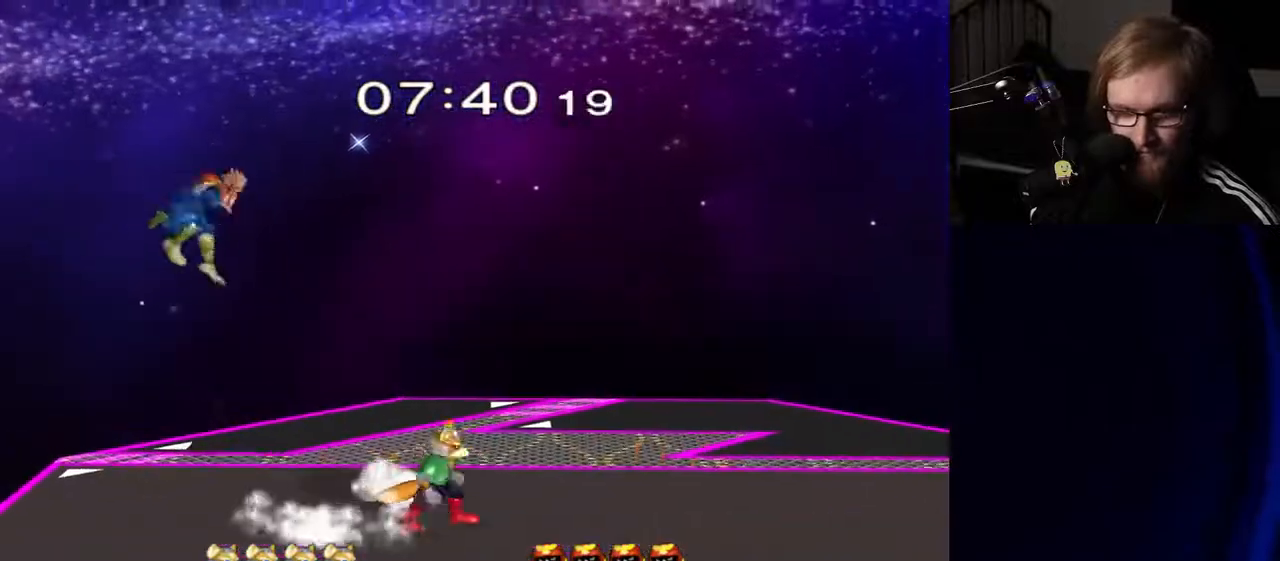
{"buttons": [], "left_stick": "left", "right_stick": "center", "events": [[33, "left_stick", "right"], [100, "left_stick", "down"], [100, "right_stick", "center"], [183, "R1", "down"], [267, "left_stick", "center"], [300, "R1", "up"], [450, "left_stick", "left"]]}
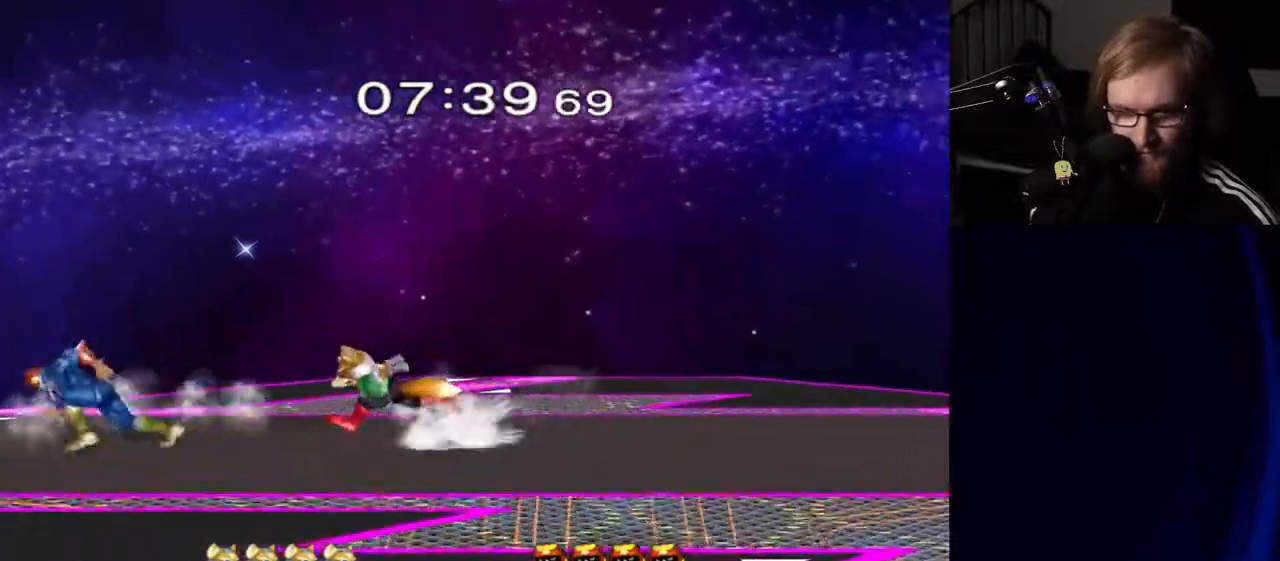
{"buttons": [], "left_stick": "left", "right_stick": "center", "events": [[67, "left_stick", "center"], [150, "left_stick", "right"], [250, "left_stick", "left"], [333, "left_stick", "right"], [467, "left_stick", "left"]]}
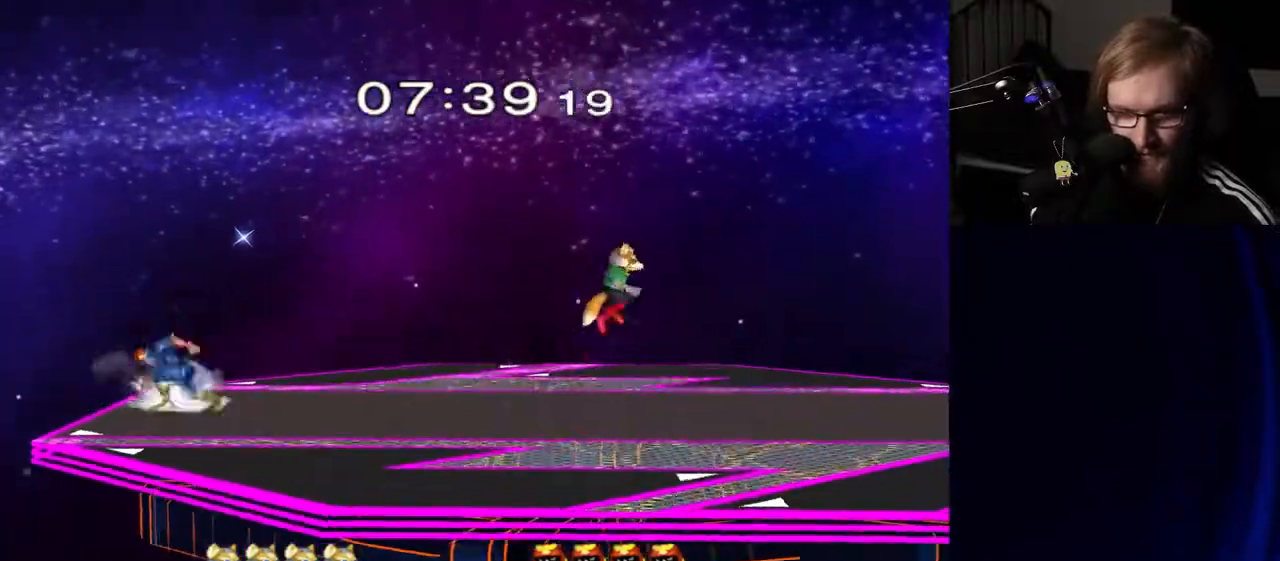
{"buttons": [], "left_stick": "right", "right_stick": "center", "events": [[50, "left_stick", "right"], [150, "left_stick", "left"], [250, "left_stick", "right"], [383, "left_stick", "left"], [483, "left_stick", "right"]]}
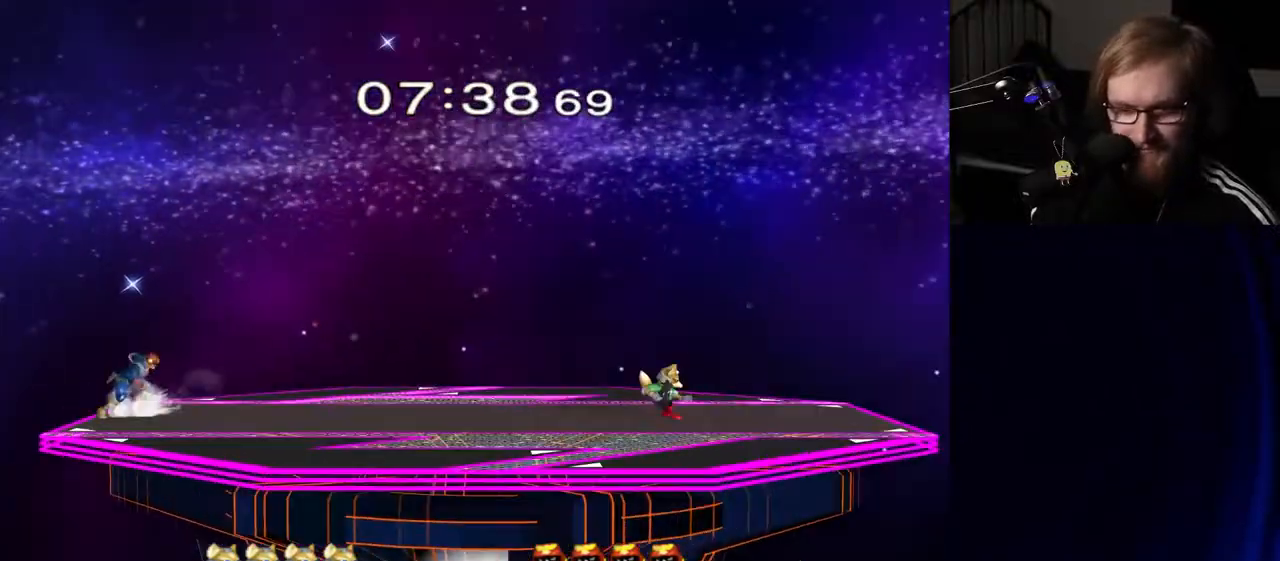
{"buttons": [], "left_stick": "center", "right_stick": "center", "events": [[183, "Y", "down"], [233, "Y", "up"], [283, "left_stick", "center"], [383, "A", "down"], [450, "A", "up"]]}
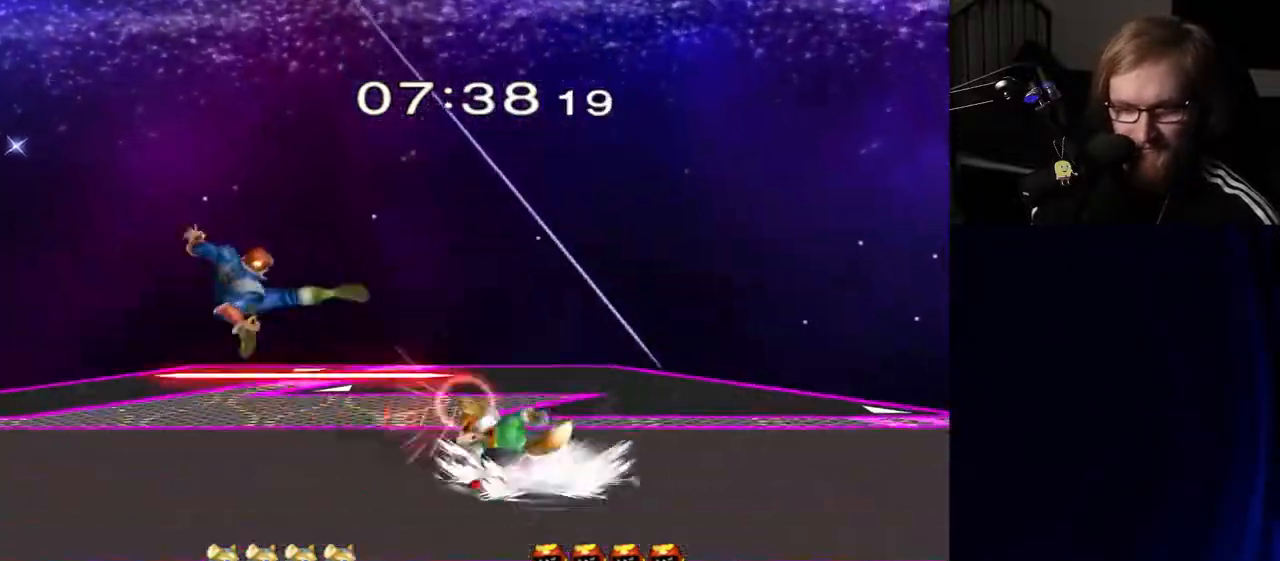
{"buttons": ["Y"], "left_stick": "right", "right_stick": "center", "events": [[167, "left_stick", "down"], [200, "R1", "down"], [300, "R1", "up"], [317, "left_stick", "center"], [400, "left_stick", "right"], [467, "Y", "down"]]}
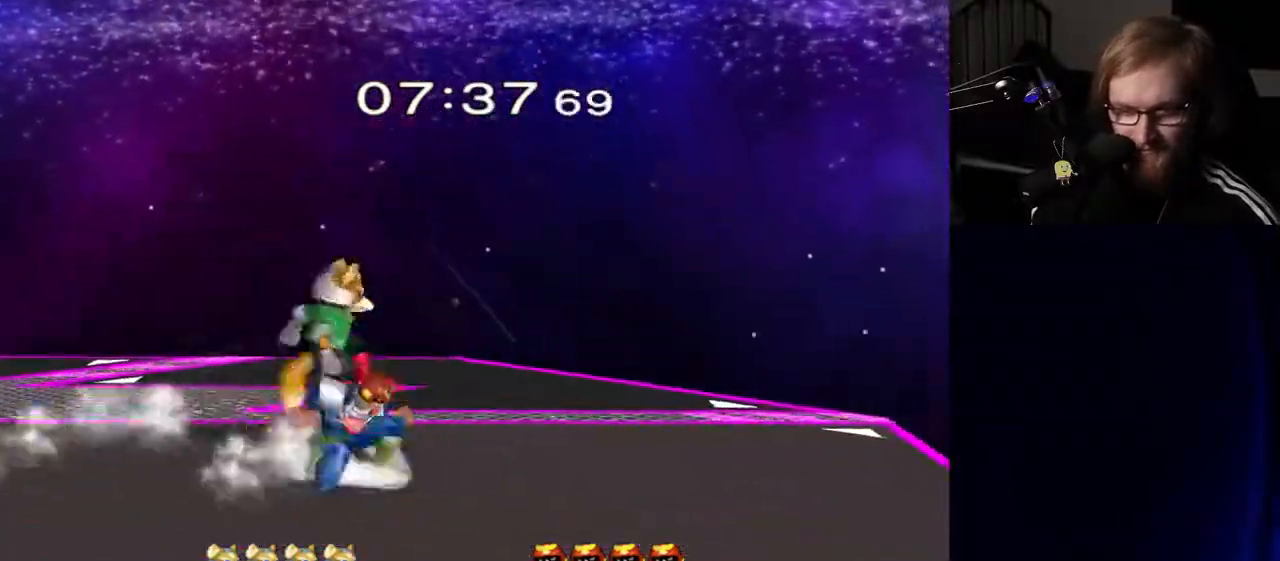
{"buttons": ["R1"], "left_stick": "center", "right_stick": "center", "events": [[17, "Y", "up"], [50, "left_stick", "left"], [50, "right_stick", "down-left"], [133, "right_stick", "center"], [350, "left_stick", "down"], [400, "R1", "down"], [467, "left_stick", "center"]]}
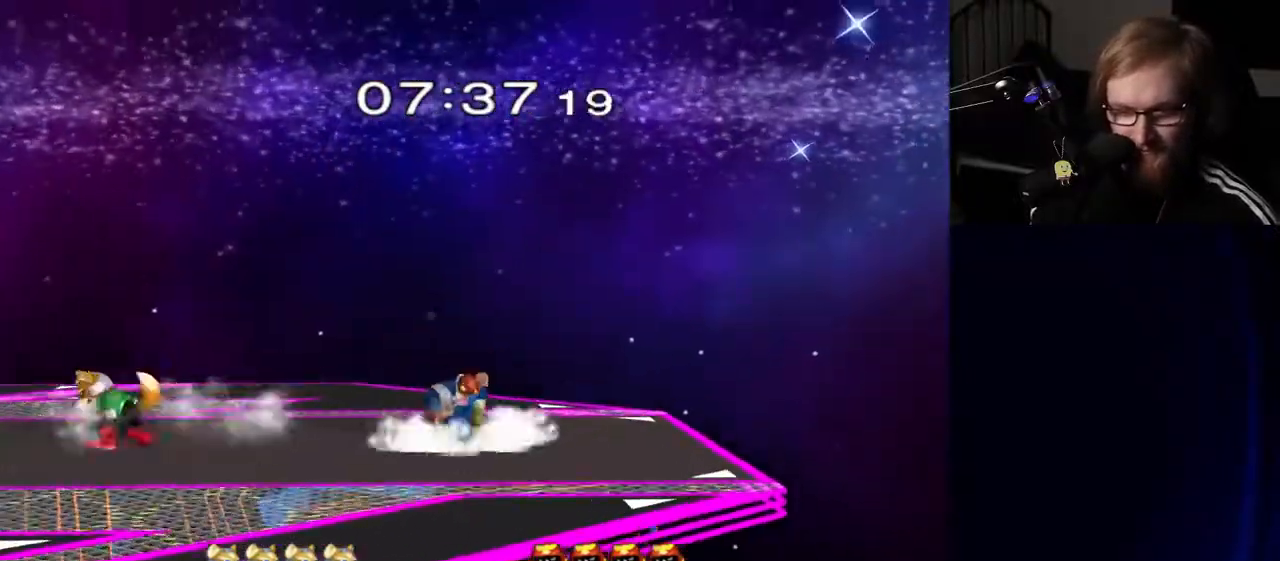
{"buttons": ["B"], "left_stick": "left", "right_stick": "center", "events": [[17, "R1", "up"], [133, "left_stick", "right"], [233, "left_stick", "left"], [250, "B", "down"]]}
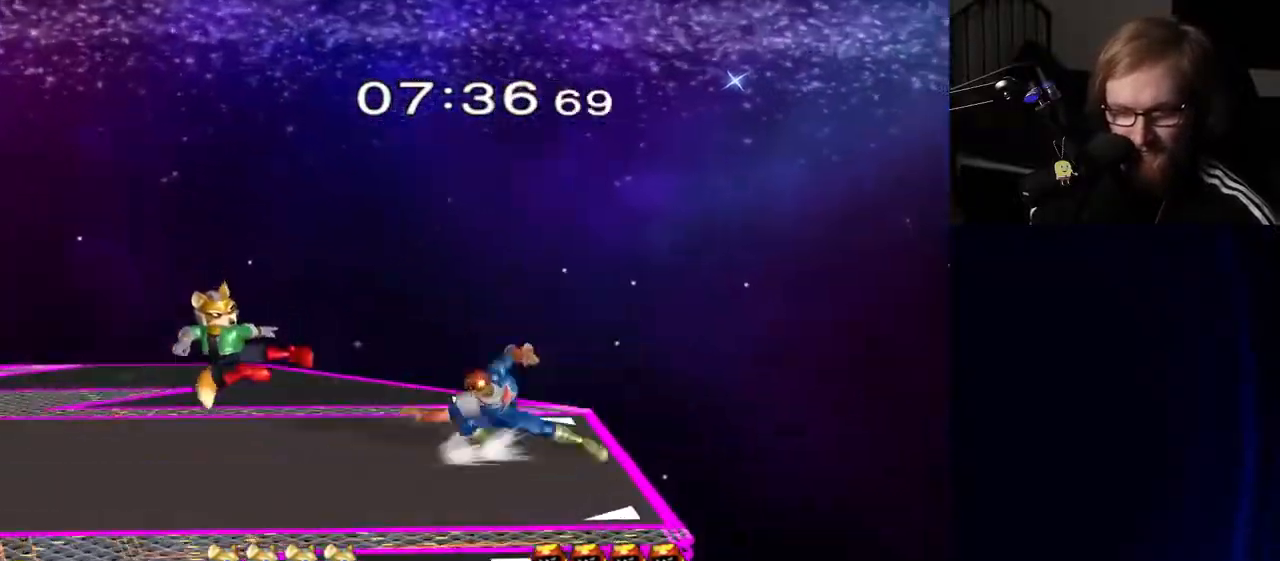
{"buttons": [], "left_stick": "center", "right_stick": "center", "events": [[67, "B", "up"], [150, "left_stick", "center"]]}
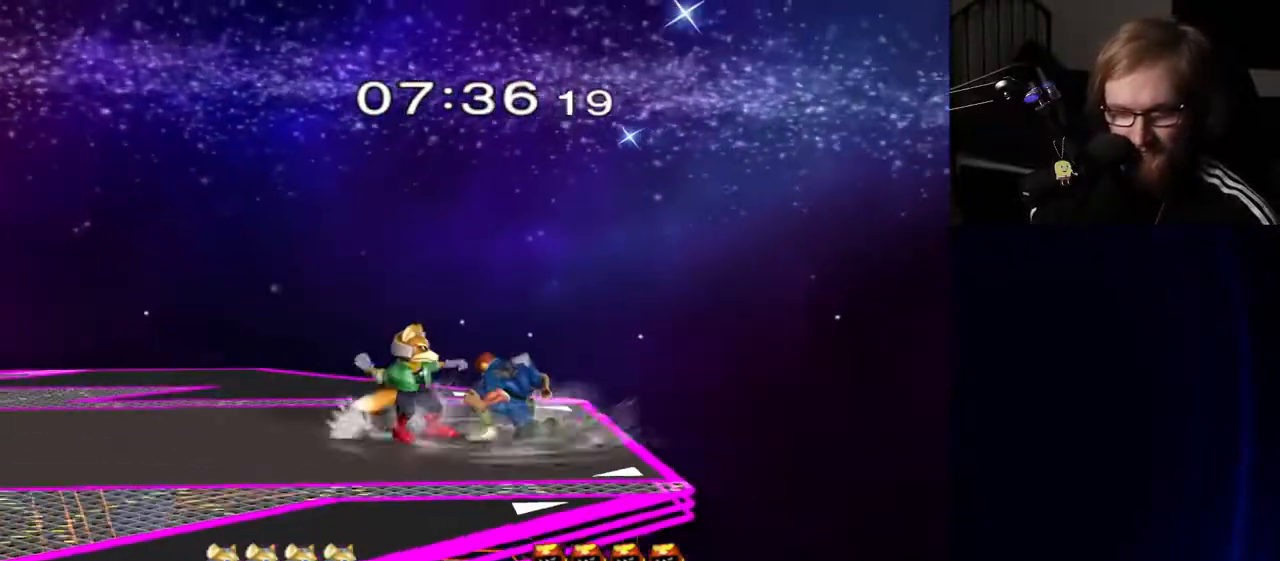
{"buttons": [], "left_stick": "center", "right_stick": "center", "events": [[50, "R1", "down"], [467, "R1", "up"]]}
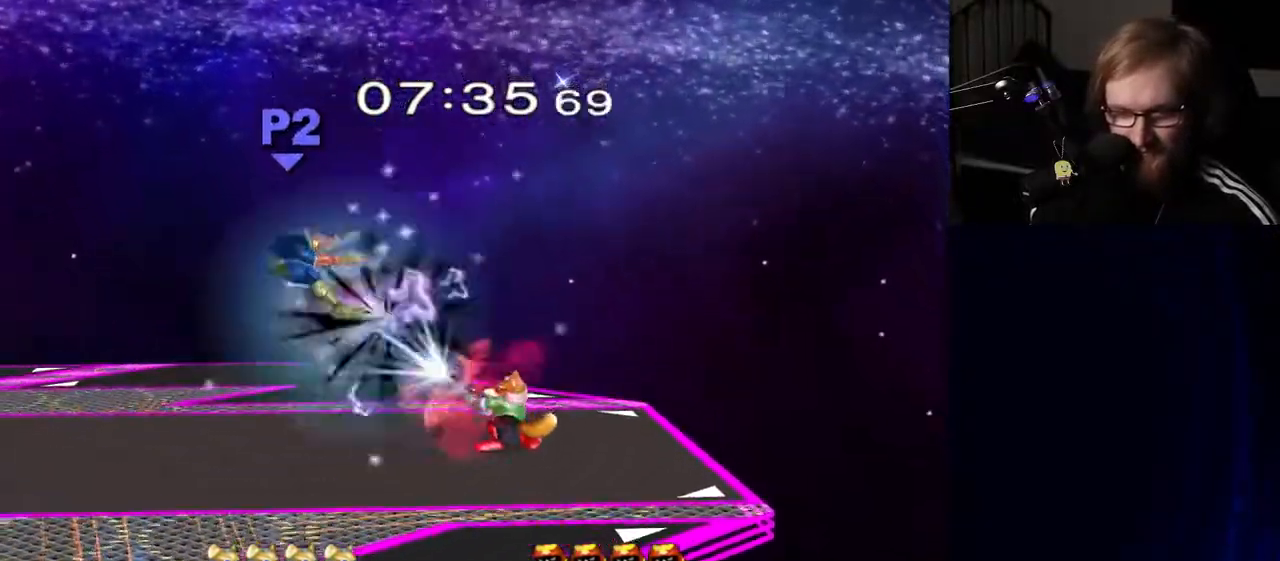
{"buttons": [], "left_stick": "left", "right_stick": "center", "events": [[250, "left_stick", "left"], [300, "R1", "down"], [417, "R1", "up"]]}
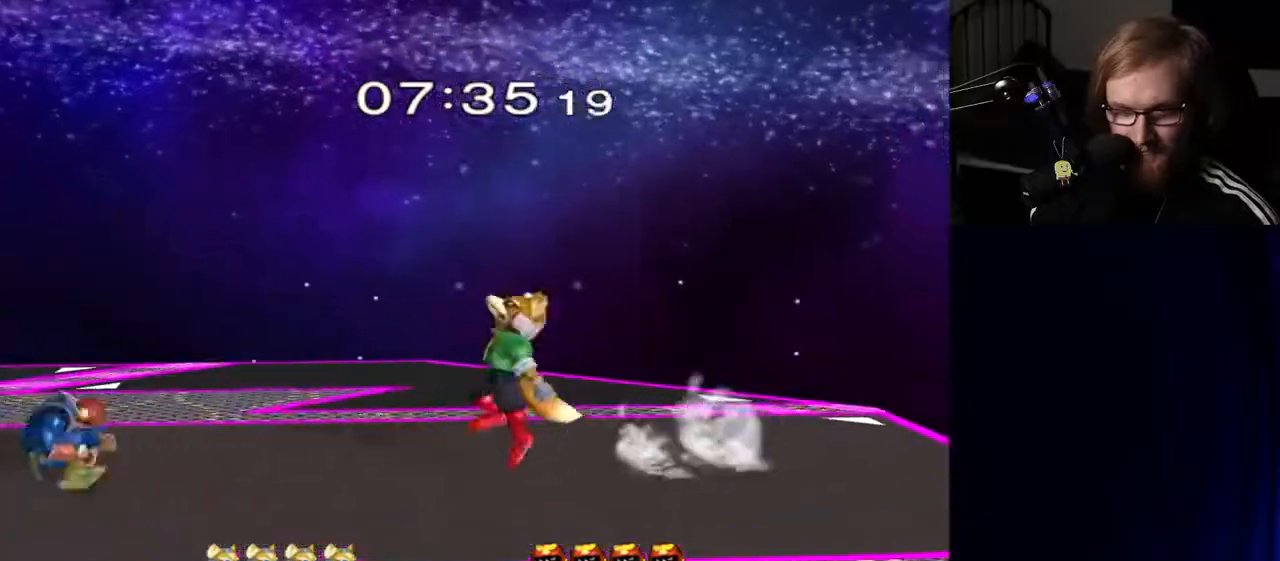
{"buttons": [], "left_stick": "center", "right_stick": "center", "events": [[217, "left_stick", "center"]]}
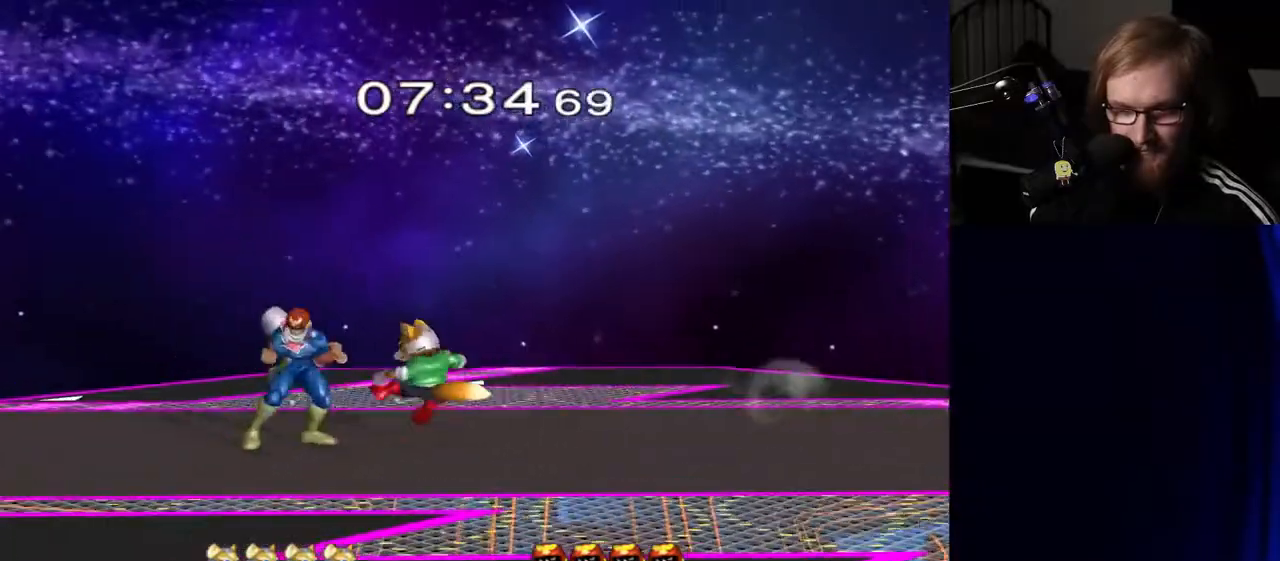
{"buttons": [], "left_stick": "center", "right_stick": "center", "events": [[17, "left_stick", "left"], [167, "left_stick", "center"]]}
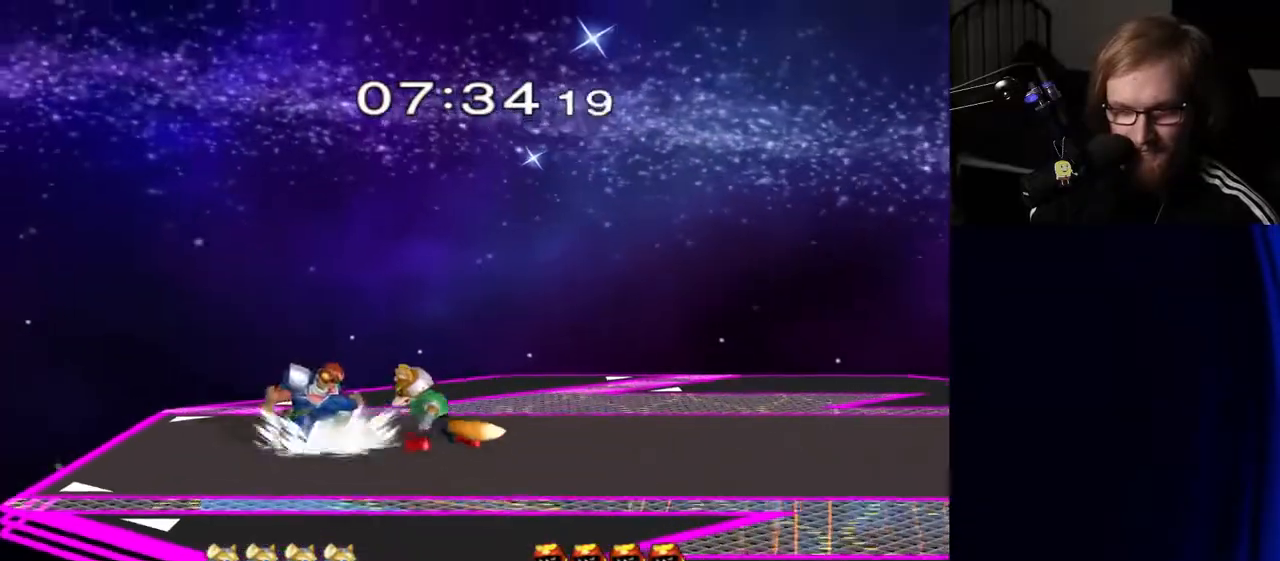
{"buttons": [], "left_stick": "center", "right_stick": "center", "events": [[100, "R1", "down"], [100, "left_stick", "left"], [200, "R1", "up"], [250, "left_stick", "center"]]}
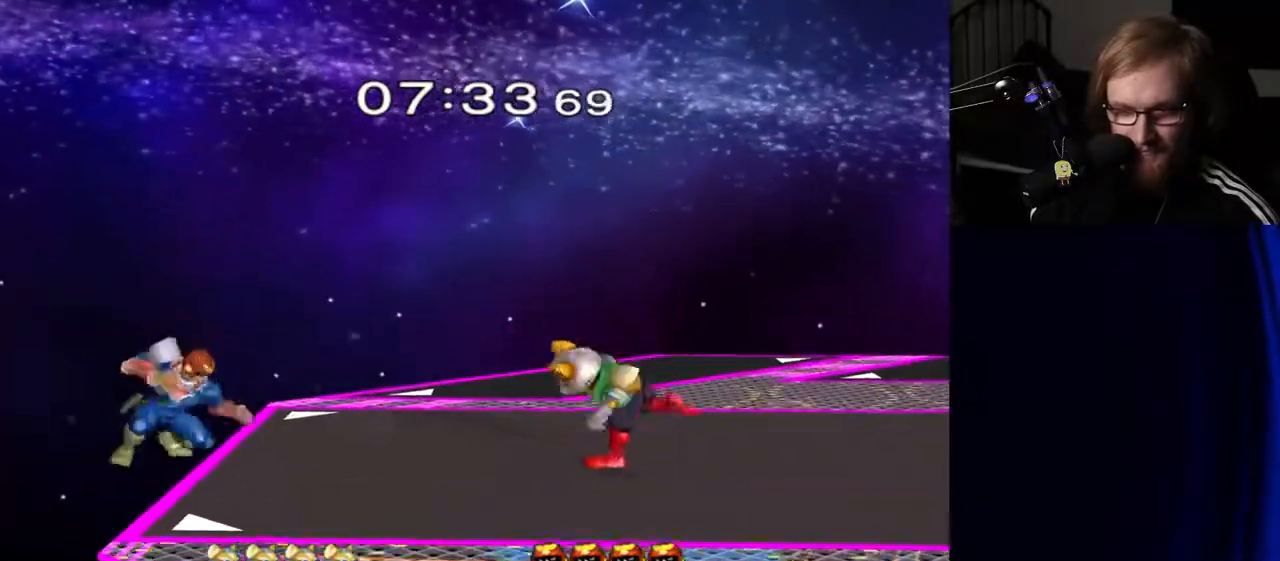
{"buttons": [], "left_stick": "center", "right_stick": "center", "events": [[200, "left_stick", "right"], [217, "Y", "down"], [267, "Y", "up"], [283, "left_stick", "center"], [383, "A", "down"], [483, "A", "up"]]}
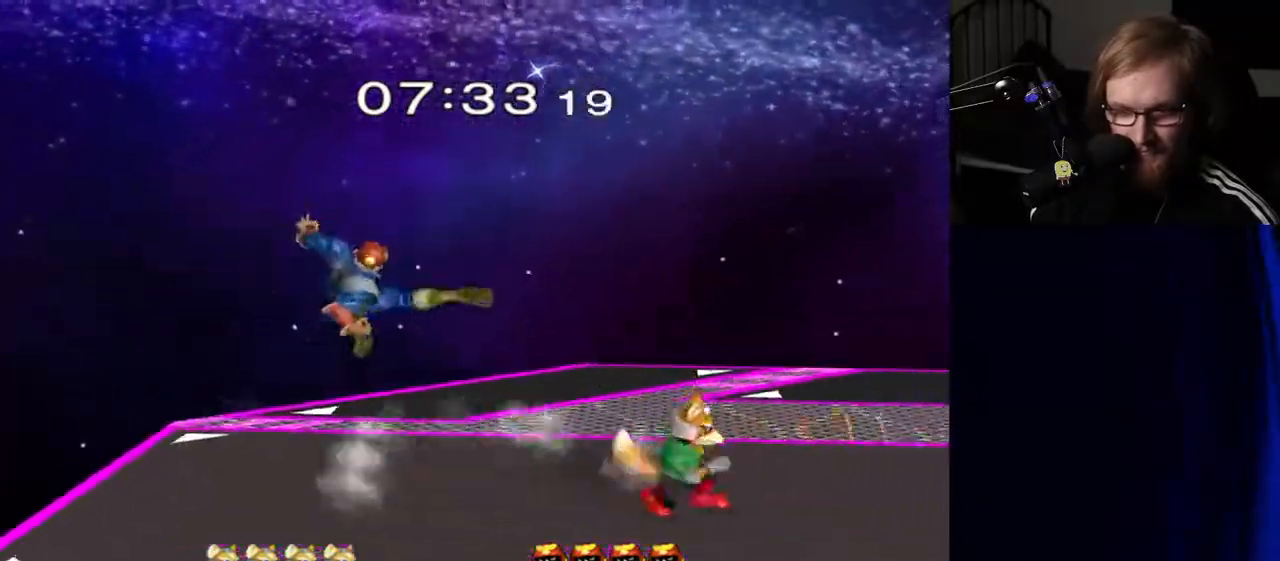
{"buttons": [], "left_stick": "center", "right_stick": "center", "events": [[67, "left_stick", "right"], [200, "left_stick", "down"], [233, "R1", "down"], [333, "R1", "up"], [333, "left_stick", "center"]]}
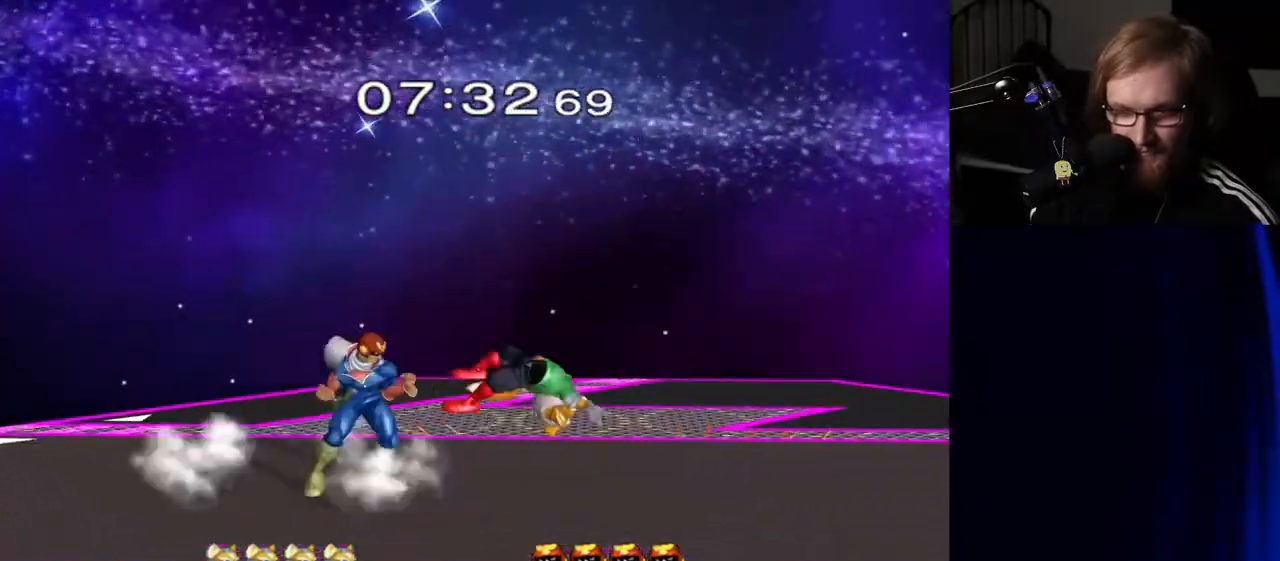
{"buttons": [], "left_stick": "center", "right_stick": "center", "events": [[50, "left_stick", "right"], [233, "Y", "down"], [233, "left_stick", "down"], [283, "left_stick", "down-left"], [300, "R1", "down"], [350, "Y", "up"], [417, "R1", "up"], [417, "left_stick", "center"]]}